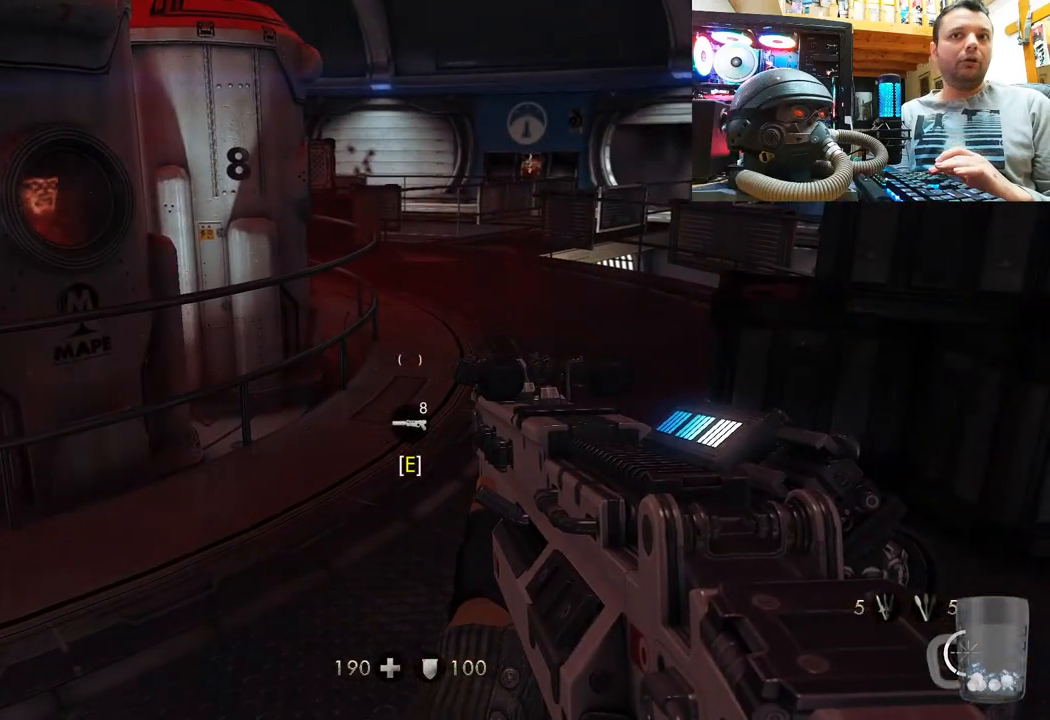
Gameplay with a controller (PlayStation layout); each line is a JSON object with the inputs held at the frame after it. "events" lists button and stick changes between this image and that frame as [ms after this image, input, new state], when the widget could be followed in between. Not read: R1.
{"buttons": [], "left_stick": "center", "right_stick": "center", "events": [[83, "SQUARE", "down"], [250, "SQUARE", "up"]]}
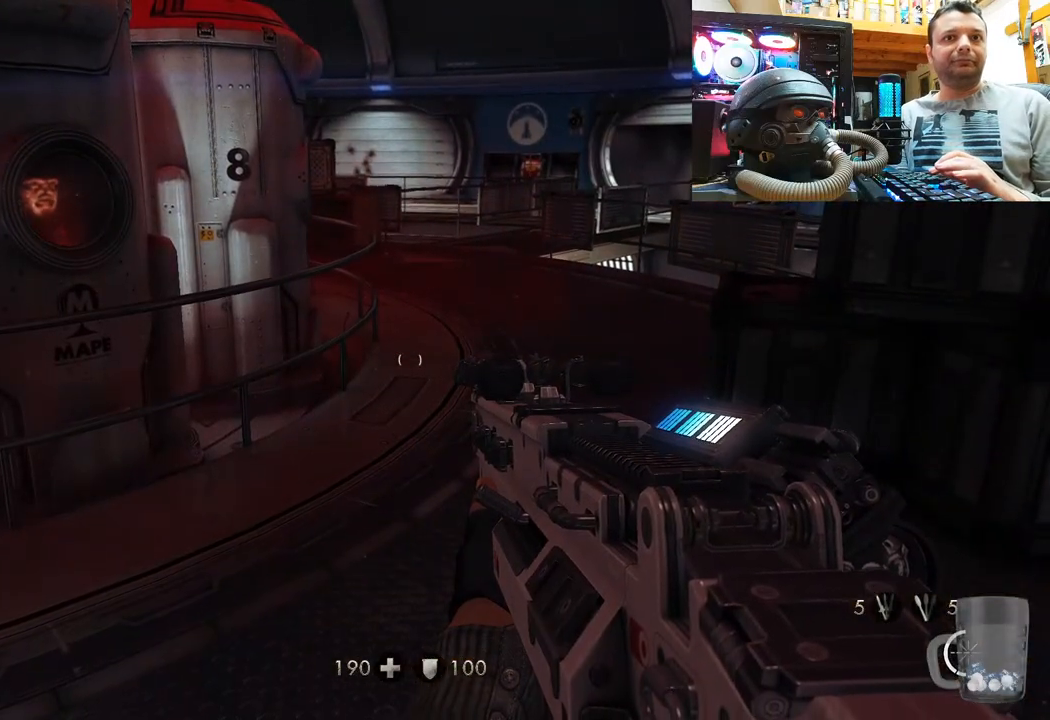
{"buttons": [], "left_stick": "center", "right_stick": "center", "events": []}
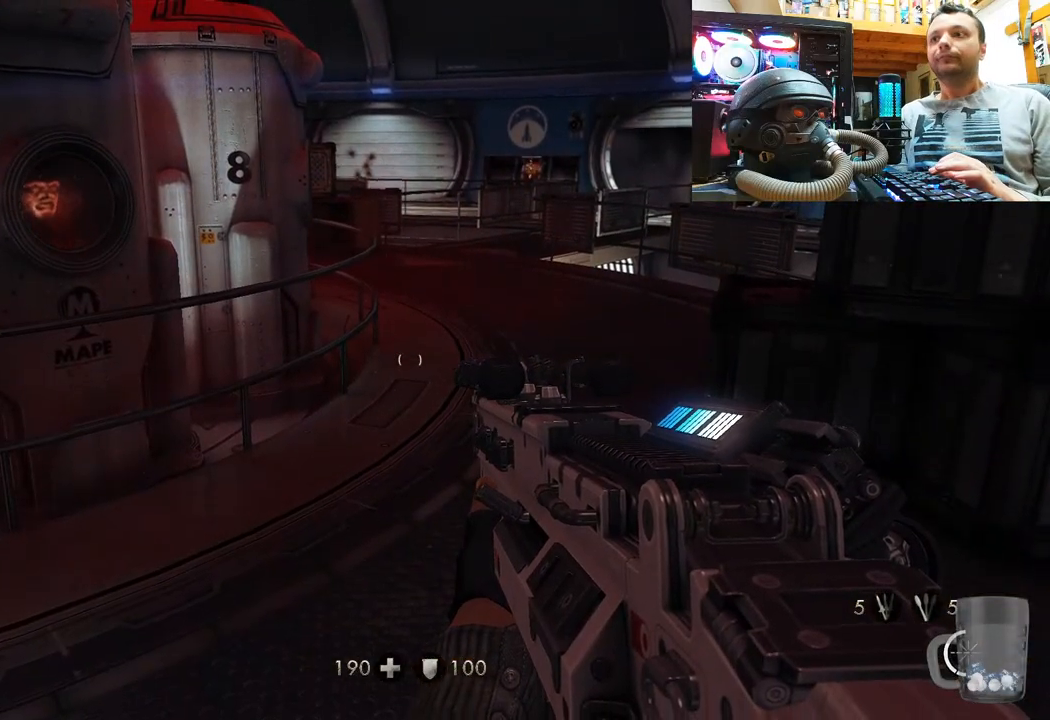
{"buttons": [], "left_stick": "center", "right_stick": "center", "events": []}
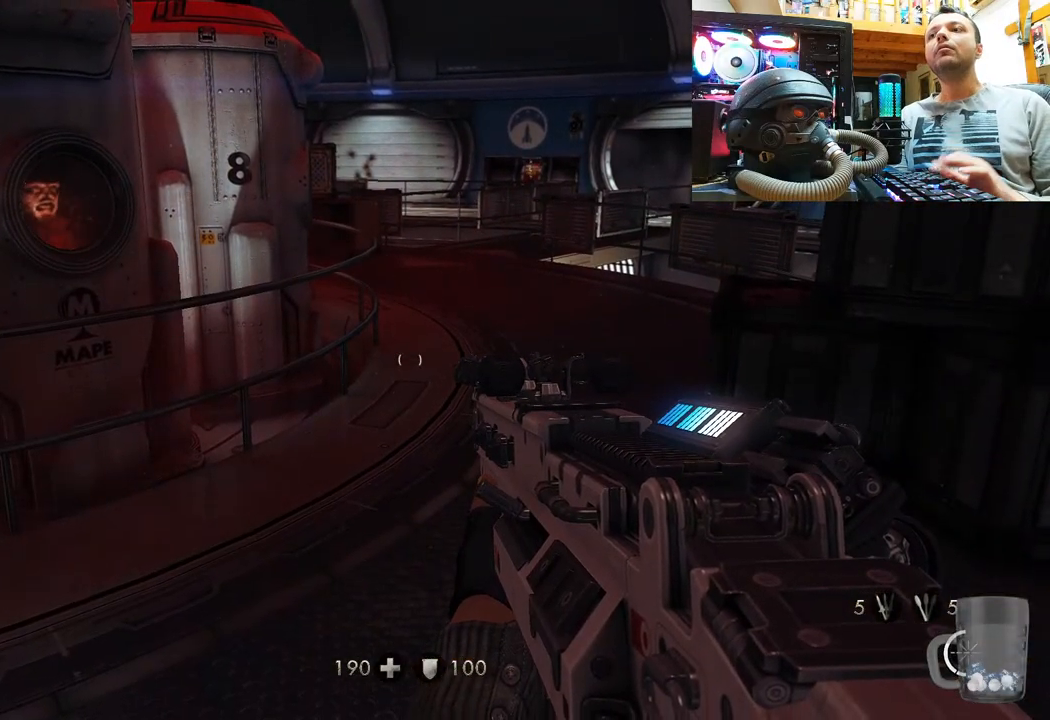
{"buttons": [], "left_stick": "down-left", "right_stick": "up-right", "events": [[83, "right_stick", "up-right"], [467, "left_stick", "down-left"]]}
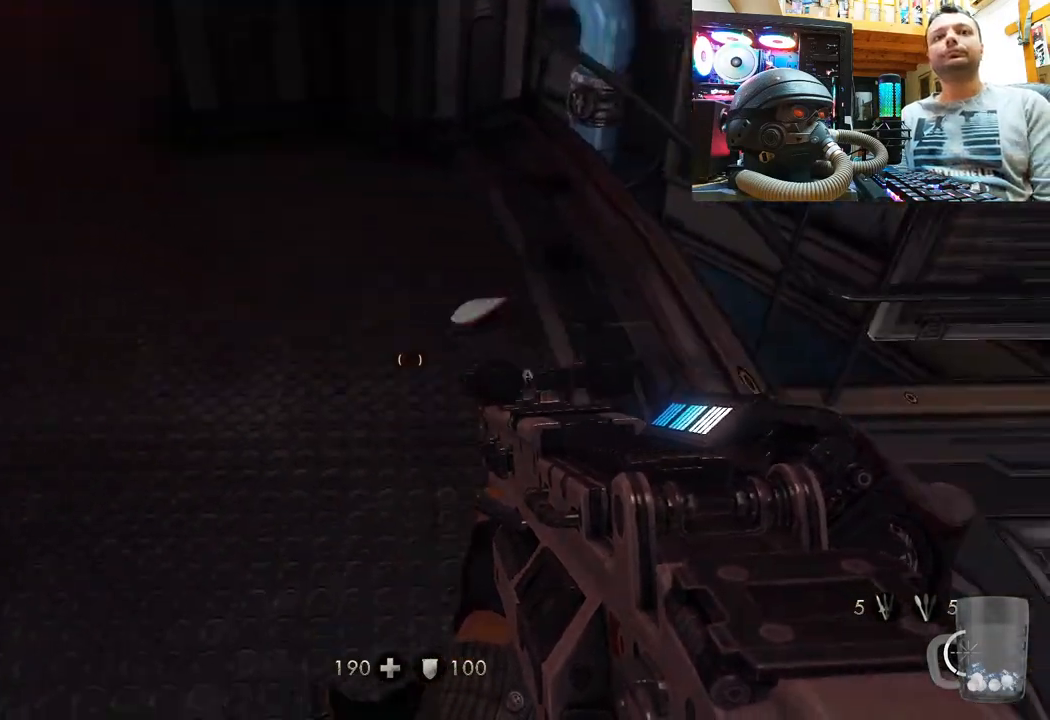
{"buttons": [], "left_stick": "down-right", "right_stick": "down-right", "events": [[317, "left_stick", "down"], [383, "right_stick", "down-right"], [433, "left_stick", "down-right"]]}
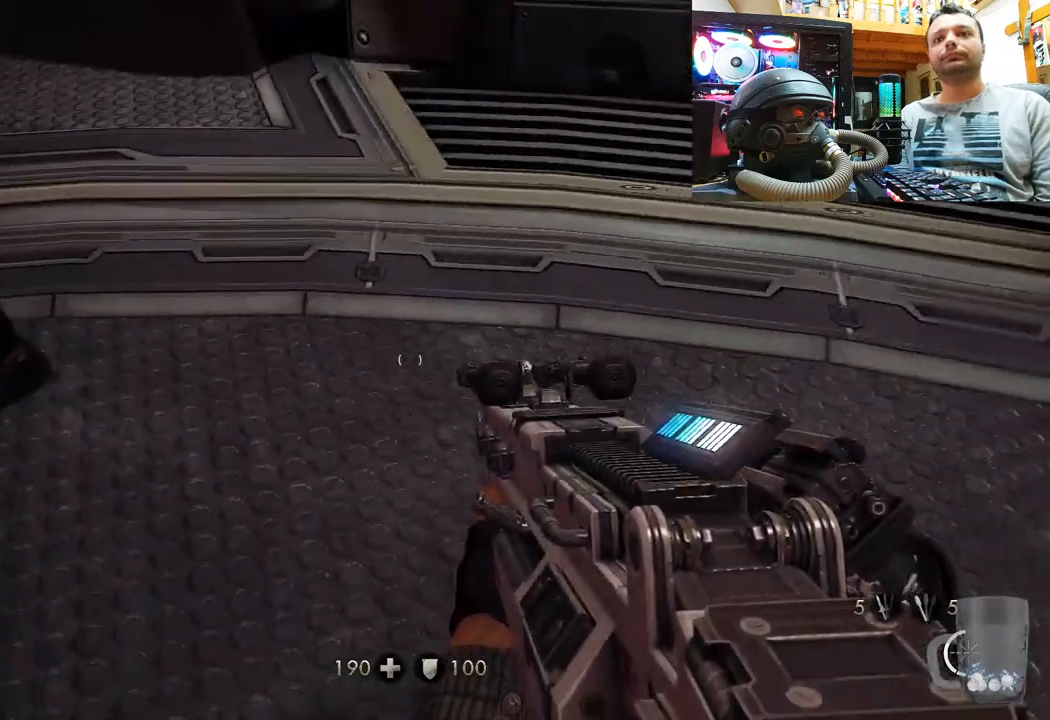
{"buttons": [], "left_stick": "up-right", "right_stick": "down-left", "events": [[50, "right_stick", "down-left"], [83, "left_stick", "up-right"], [133, "left_stick", "center"], [133, "right_stick", "left"], [317, "left_stick", "up-right"], [350, "right_stick", "down-left"]]}
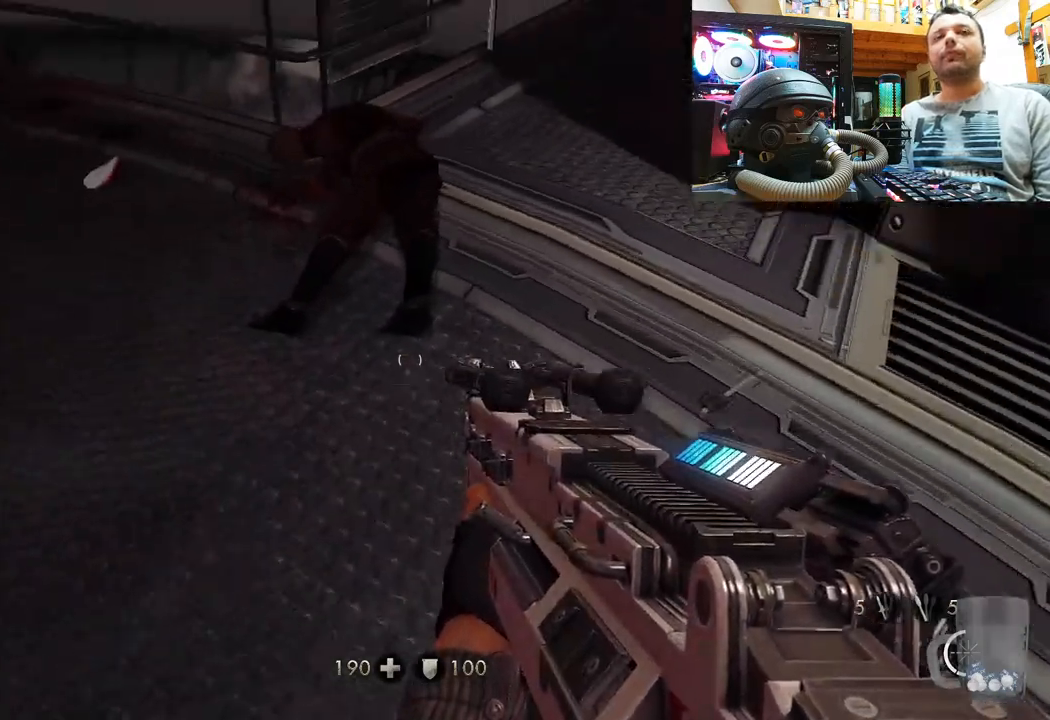
{"buttons": [], "left_stick": "up", "right_stick": "up", "events": [[83, "left_stick", "up"], [200, "right_stick", "left"], [433, "right_stick", "up"]]}
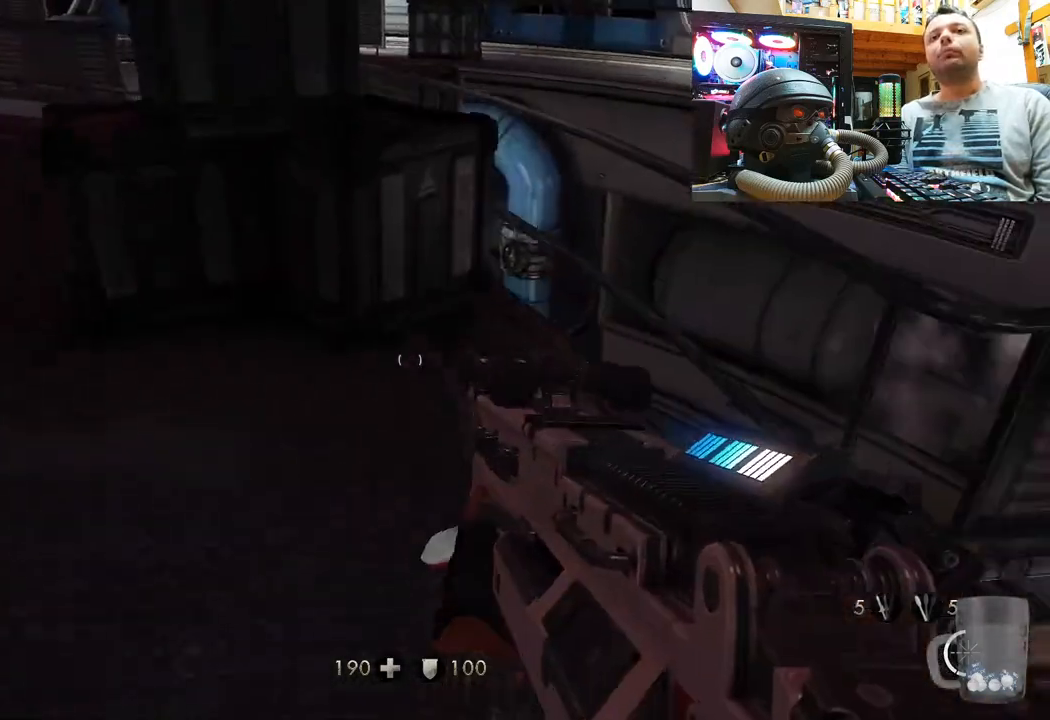
{"buttons": [], "left_stick": "up", "right_stick": "left", "events": [[50, "left_stick", "center"], [183, "right_stick", "down"], [217, "left_stick", "up"], [283, "right_stick", "down-left"], [483, "right_stick", "left"]]}
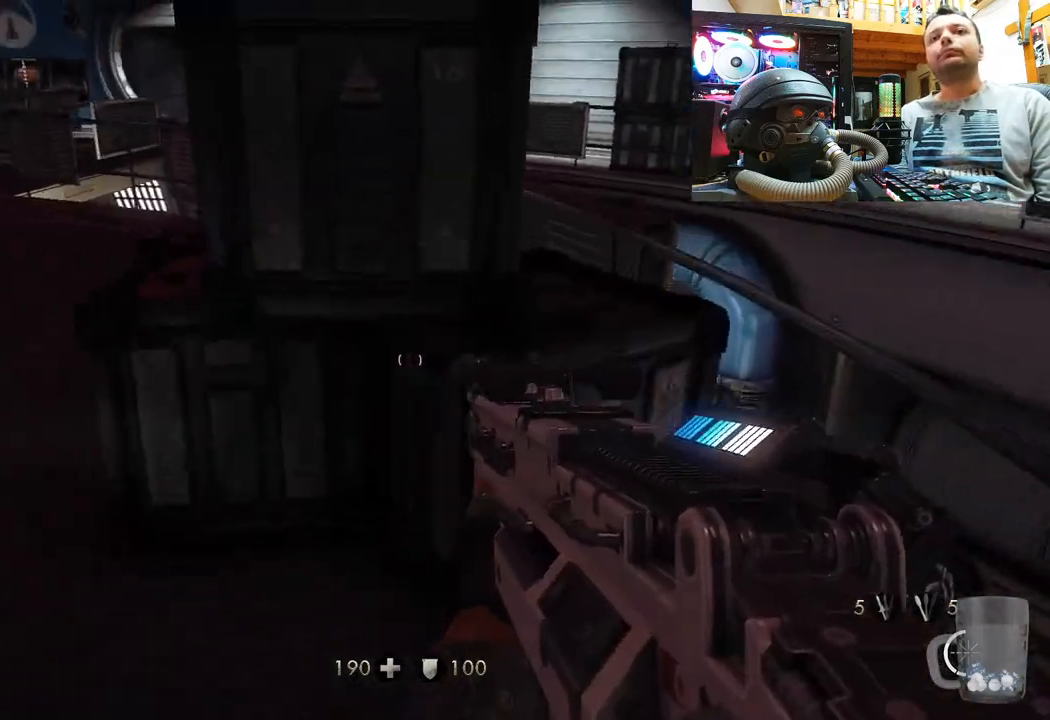
{"buttons": [], "left_stick": "up-left", "right_stick": "right", "events": [[17, "left_stick", "up-left"], [233, "left_stick", "up"], [267, "right_stick", "up-right"], [333, "right_stick", "up-left"], [433, "left_stick", "up-left"], [433, "right_stick", "center"], [483, "right_stick", "right"]]}
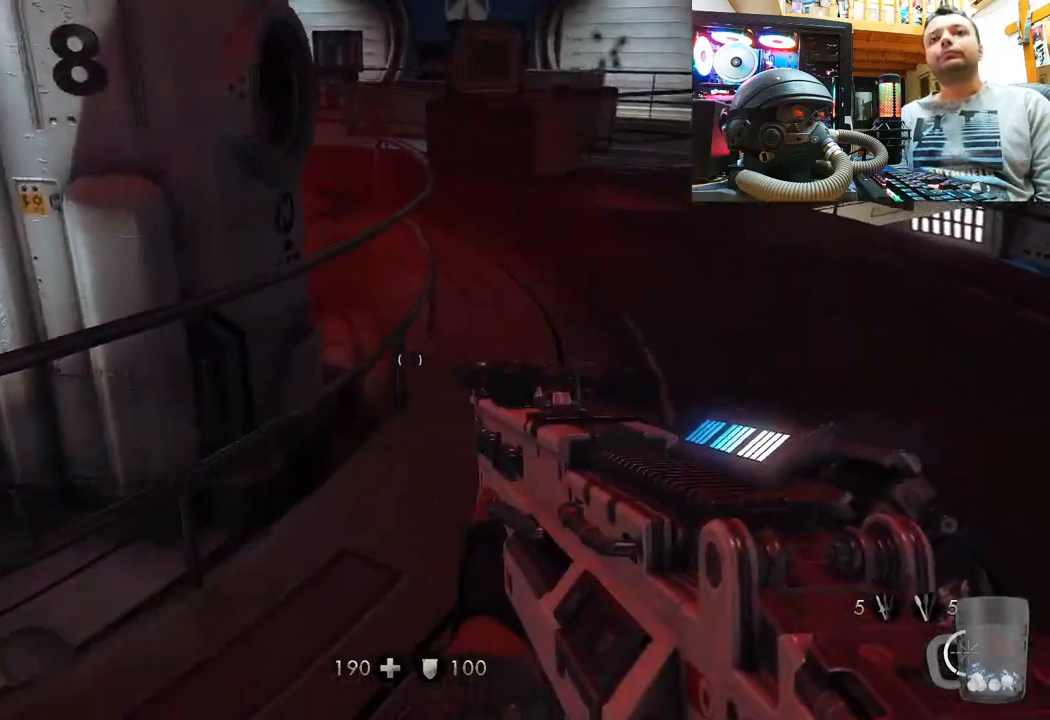
{"buttons": [], "left_stick": "up-left", "right_stick": "right", "events": [[100, "left_stick", "down-left"], [383, "left_stick", "up-left"]]}
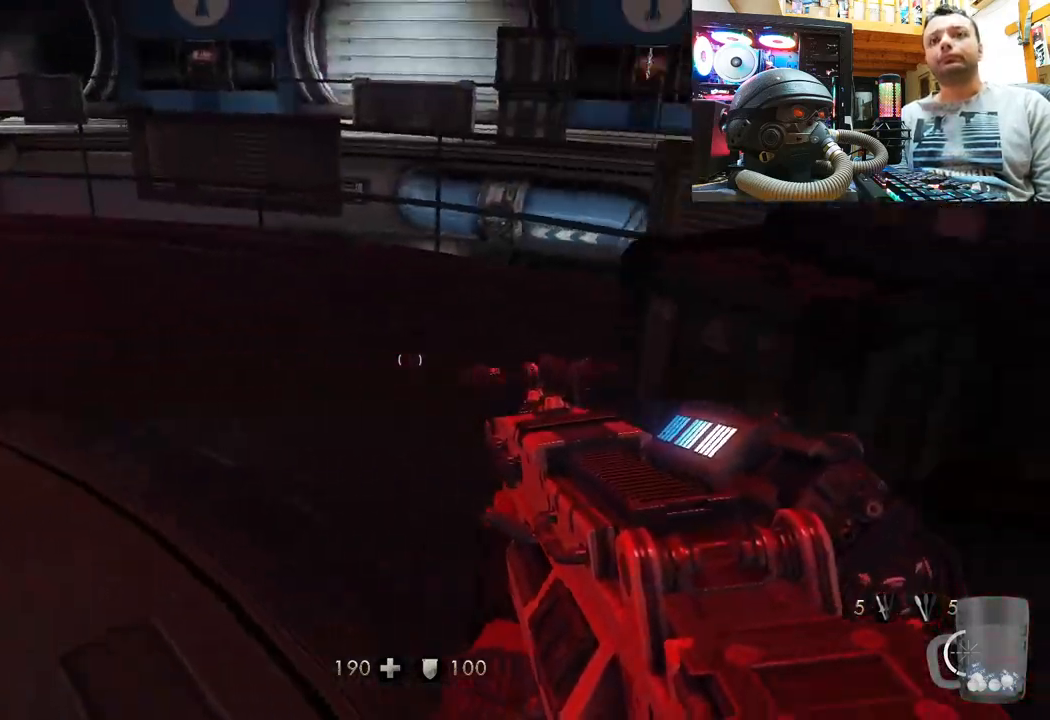
{"buttons": [], "left_stick": "up-left", "right_stick": "left", "events": [[350, "right_stick", "center"], [400, "right_stick", "left"]]}
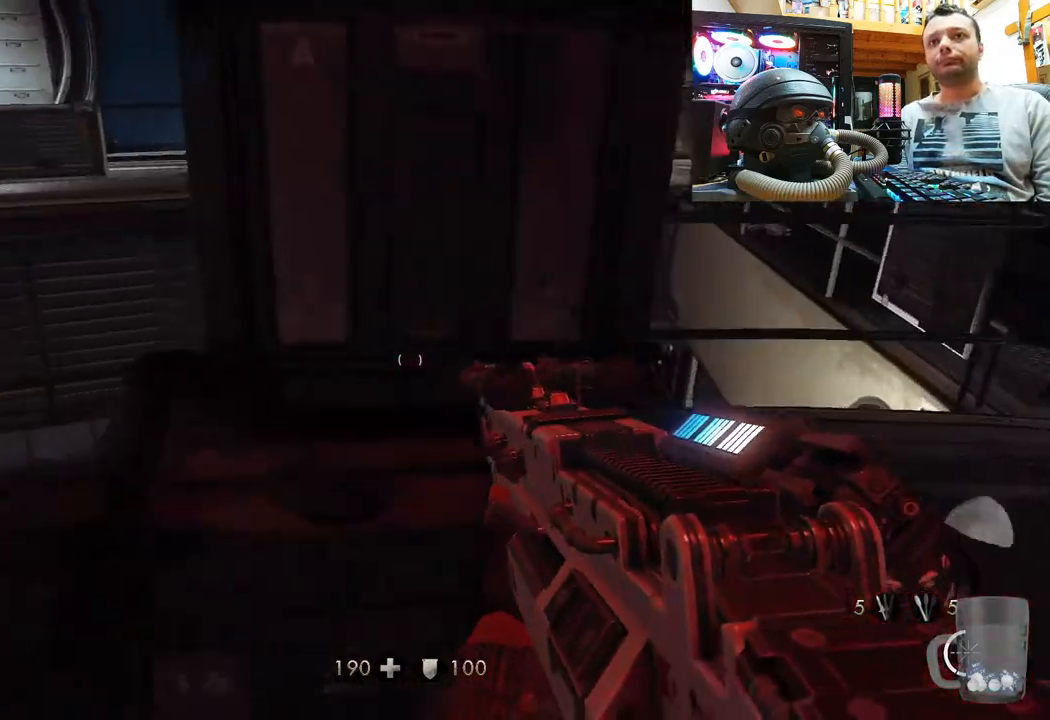
{"buttons": [], "left_stick": "up-right", "right_stick": "left", "events": [[167, "left_stick", "center"], [333, "left_stick", "right"], [417, "left_stick", "up-right"]]}
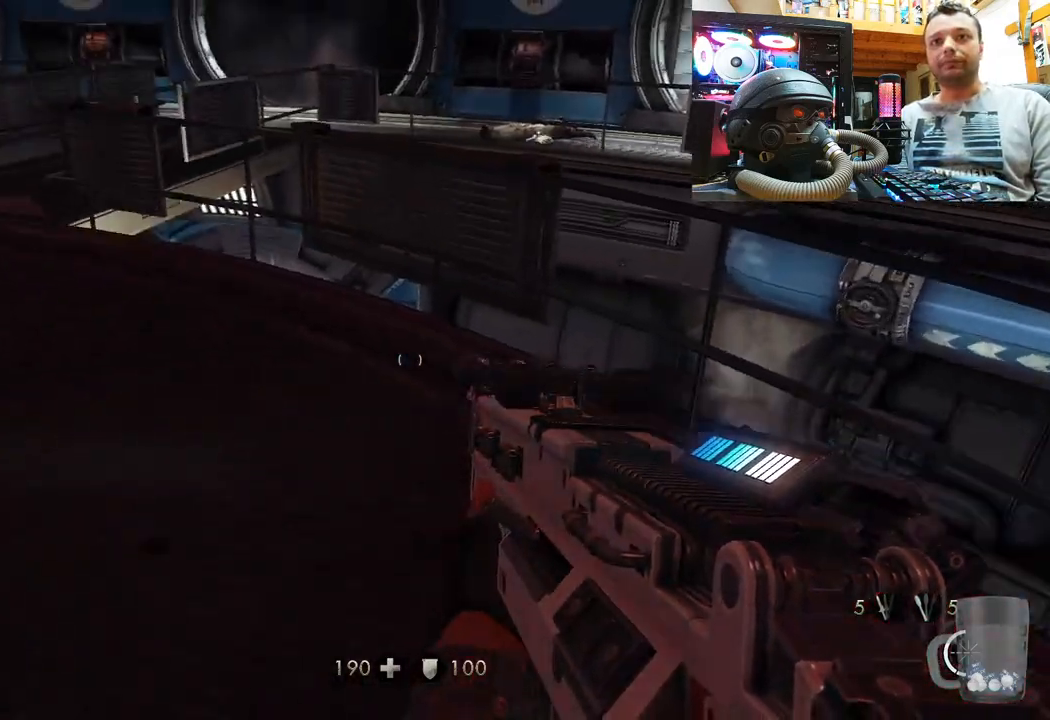
{"buttons": [], "left_stick": "up-right", "right_stick": "left", "events": [[83, "right_stick", "down-left"], [250, "right_stick", "center"], [350, "right_stick", "left"]]}
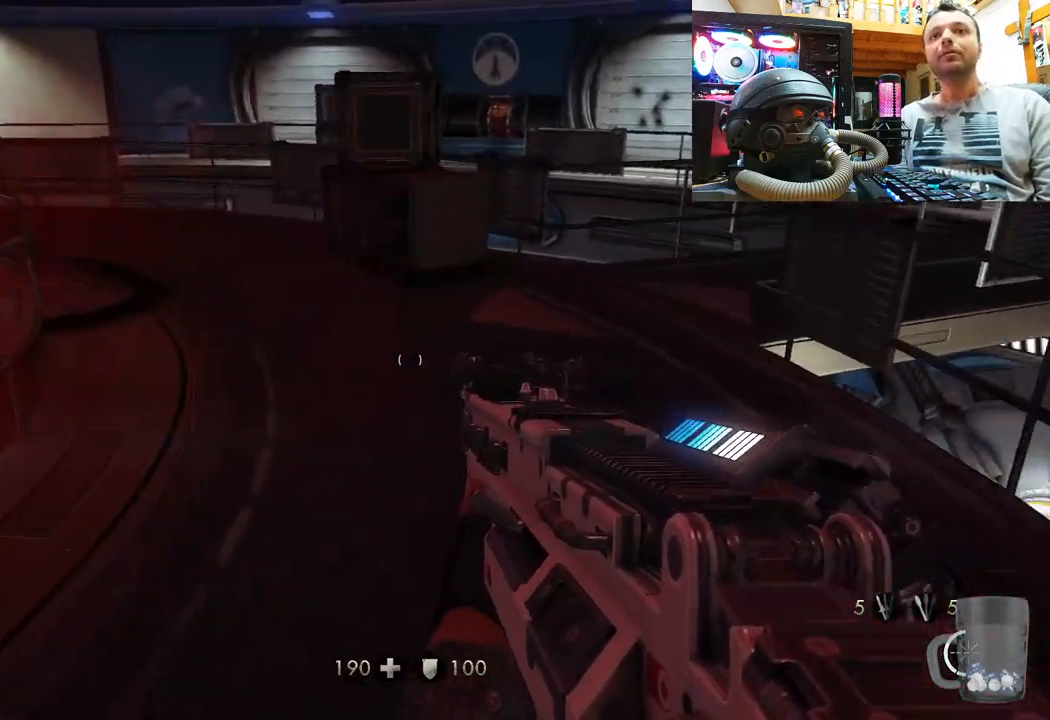
{"buttons": [], "left_stick": "up-right", "right_stick": "right", "events": [[267, "right_stick", "up-left"], [367, "right_stick", "center"], [467, "right_stick", "right"]]}
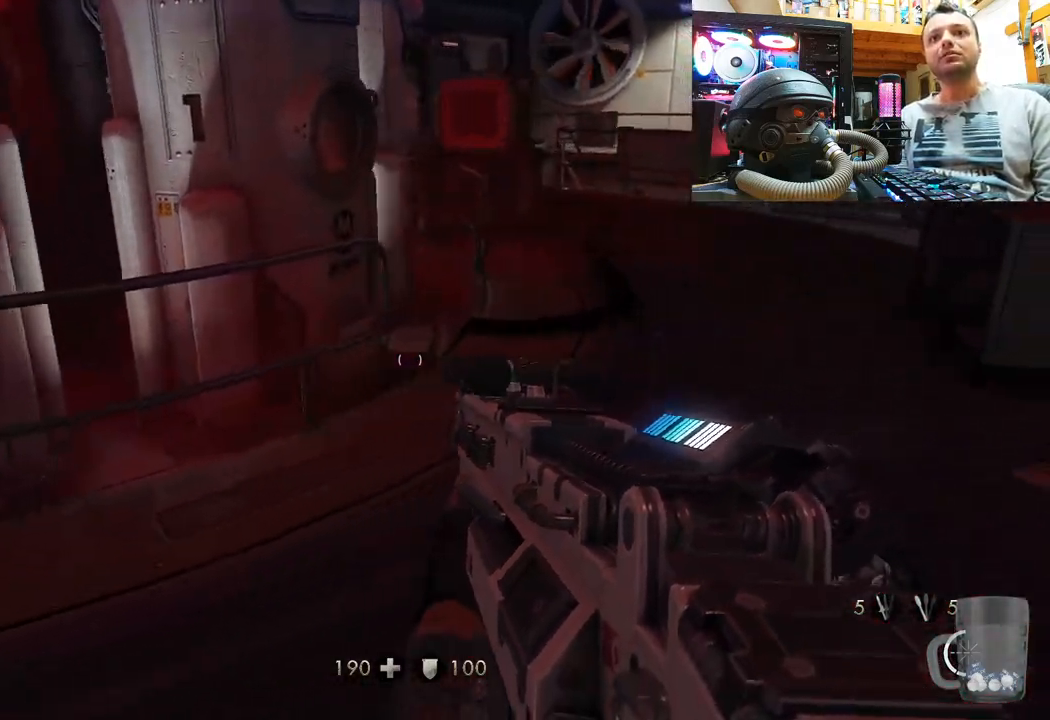
{"buttons": [], "left_stick": "up", "right_stick": "center", "events": [[50, "left_stick", "up"], [467, "right_stick", "center"]]}
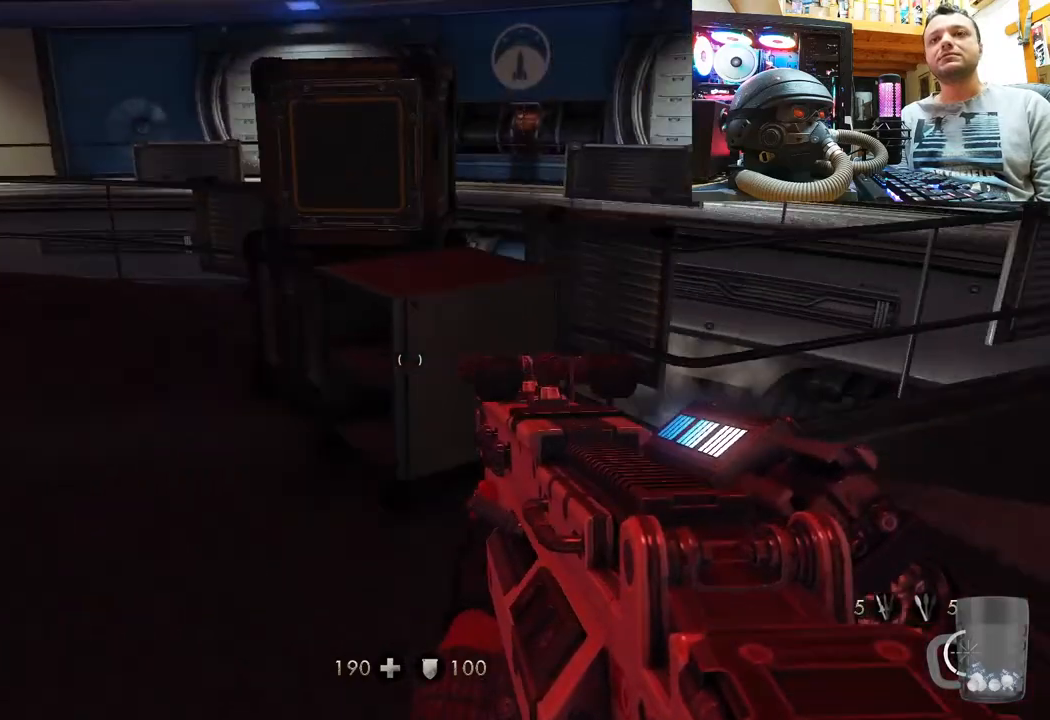
{"buttons": [], "left_stick": "center", "right_stick": "left", "events": [[100, "right_stick", "right"], [367, "left_stick", "center"], [450, "right_stick", "up-left"], [500, "right_stick", "left"]]}
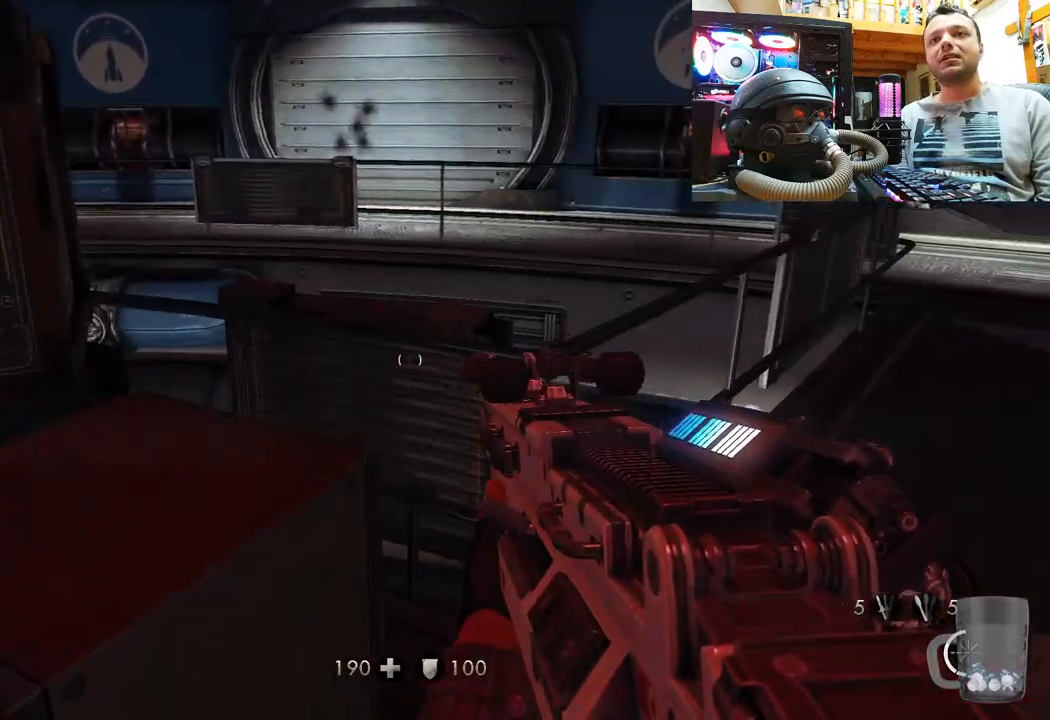
{"buttons": [], "left_stick": "up", "right_stick": "right", "events": [[67, "left_stick", "down-left"], [267, "right_stick", "right"], [350, "left_stick", "up"]]}
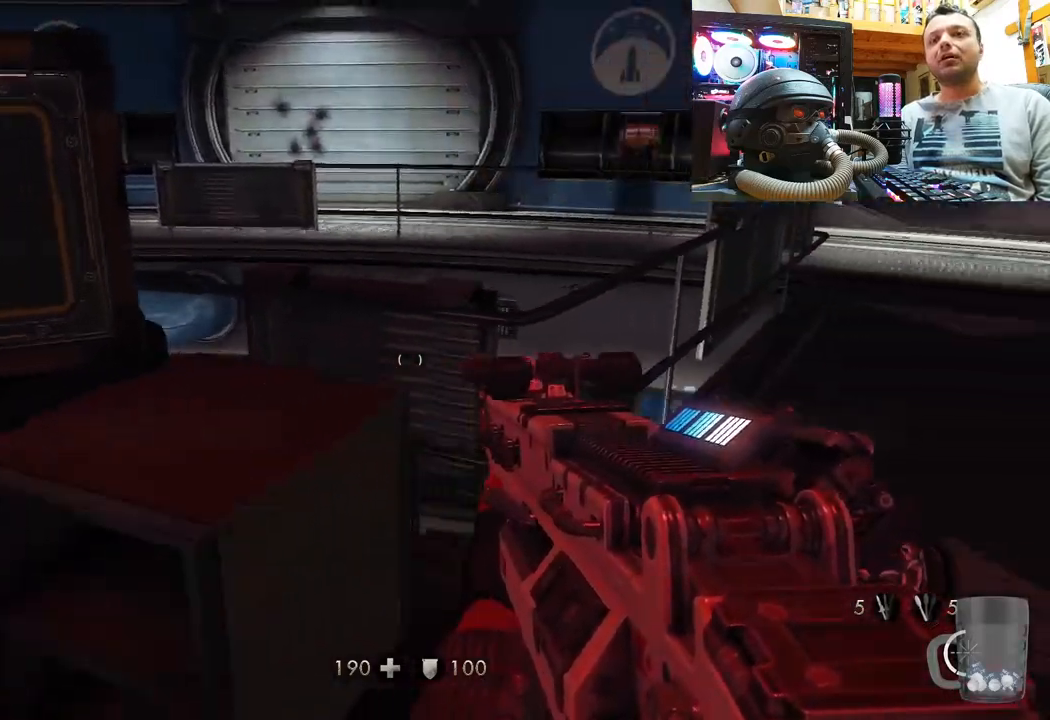
{"buttons": [], "left_stick": "center", "right_stick": "left", "events": [[117, "right_stick", "up-left"], [133, "left_stick", "center"], [383, "right_stick", "left"]]}
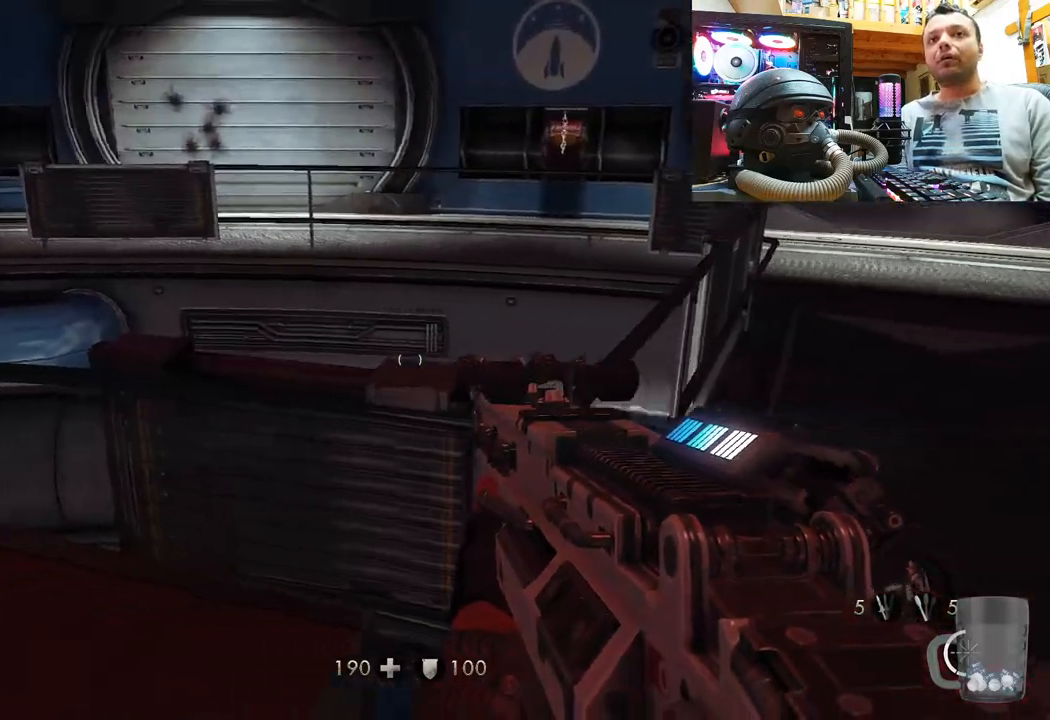
{"buttons": [], "left_stick": "down", "right_stick": "left", "events": [[67, "left_stick", "left"], [283, "left_stick", "up-right"], [300, "right_stick", "center"], [383, "left_stick", "center"], [400, "right_stick", "left"], [483, "left_stick", "down"]]}
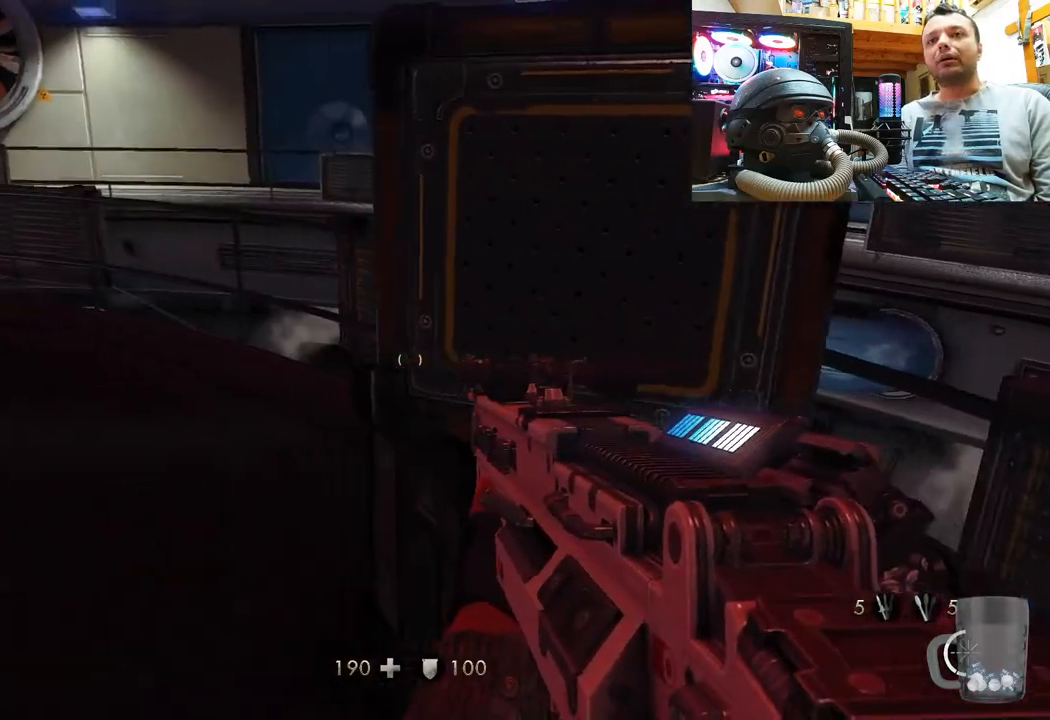
{"buttons": [], "left_stick": "up", "right_stick": "center", "events": [[33, "left_stick", "down-right"], [200, "left_stick", "up-right"], [350, "left_stick", "up"], [350, "right_stick", "center"]]}
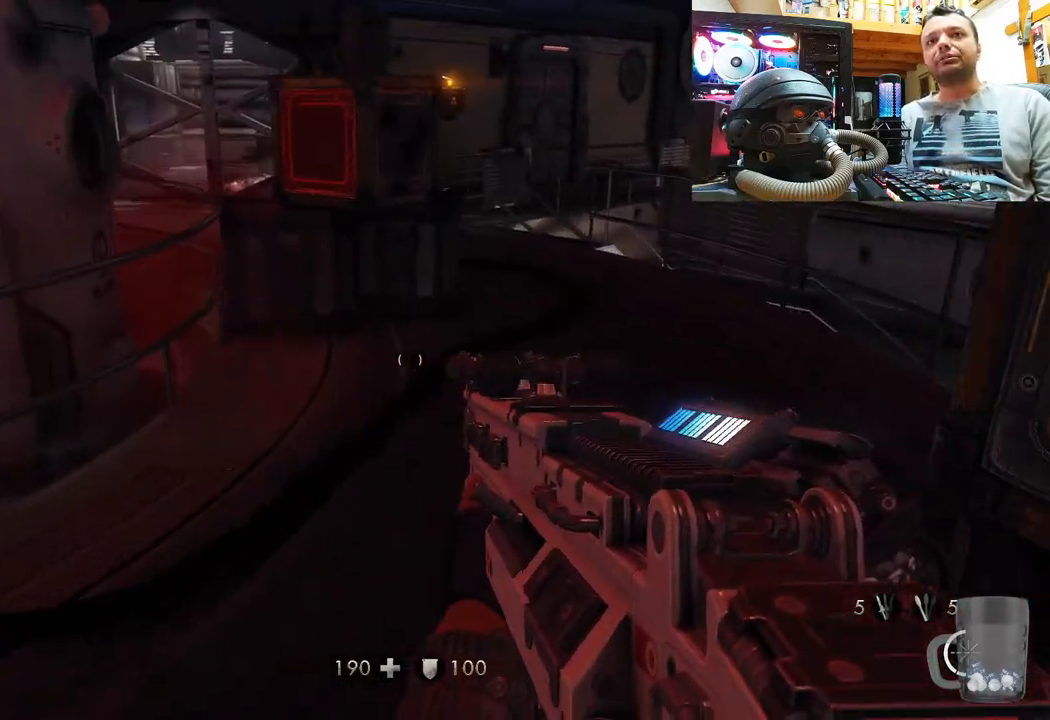
{"buttons": [], "left_stick": "up-right", "right_stick": "center", "events": [[17, "right_stick", "up-left"], [167, "right_stick", "left"], [183, "left_stick", "up-right"], [400, "right_stick", "center"]]}
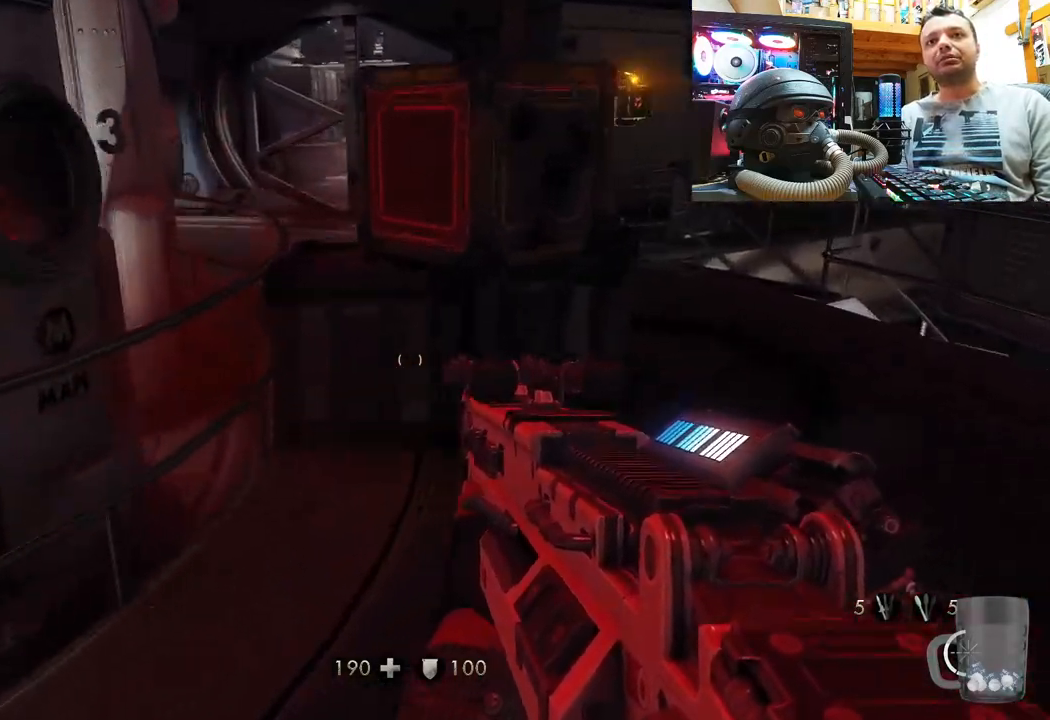
{"buttons": [], "left_stick": "up-right", "right_stick": "center", "events": [[33, "right_stick", "left"], [450, "right_stick", "center"]]}
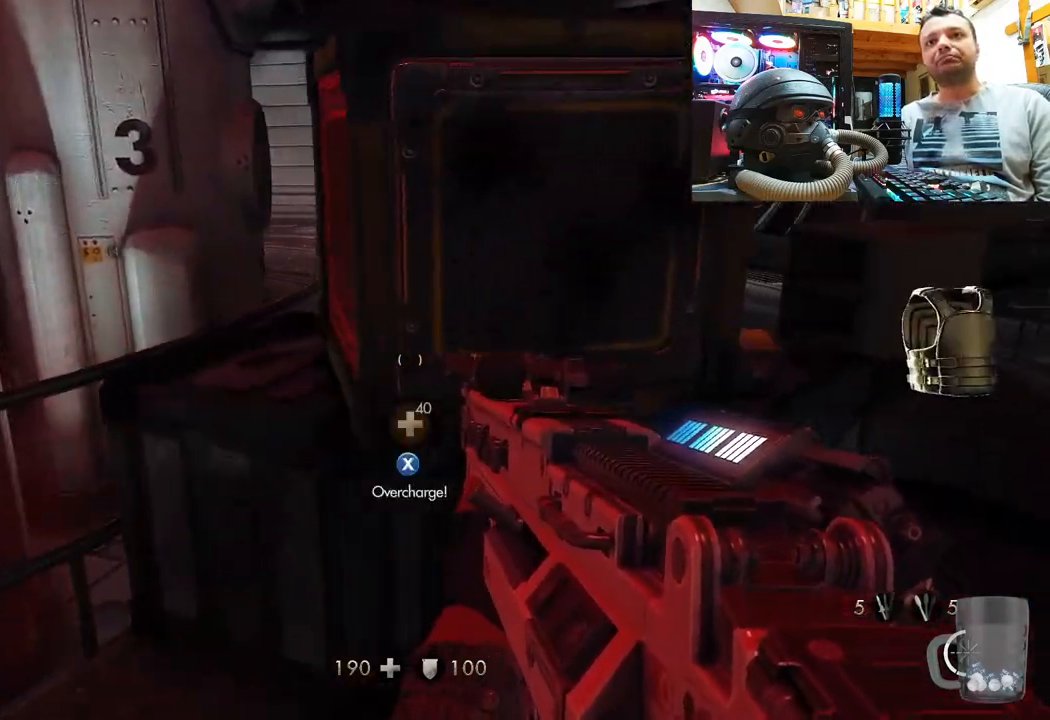
{"buttons": [], "left_stick": "down-left", "right_stick": "up-left", "events": [[33, "left_stick", "right"], [283, "left_stick", "center"], [317, "right_stick", "up-left"], [450, "left_stick", "down-left"]]}
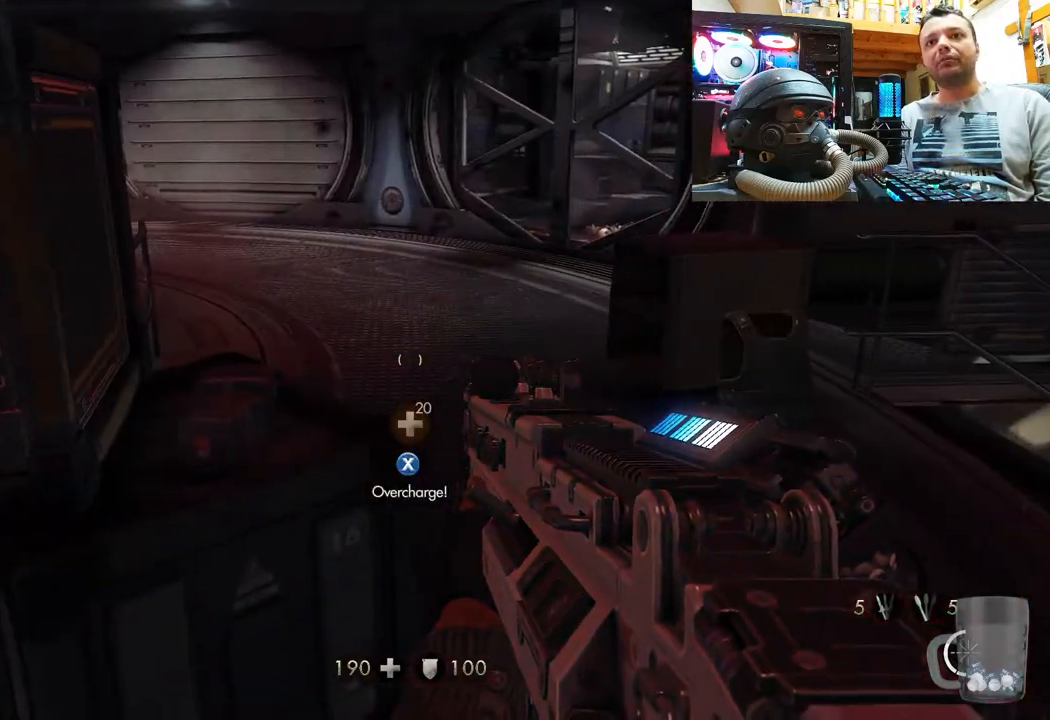
{"buttons": ["SQUARE"], "left_stick": "down-right", "right_stick": "center", "events": [[50, "right_stick", "center"], [100, "SQUARE", "down"], [250, "SQUARE", "up"], [300, "SQUARE", "down"], [400, "SQUARE", "up"], [433, "left_stick", "down-right"], [467, "SQUARE", "down"]]}
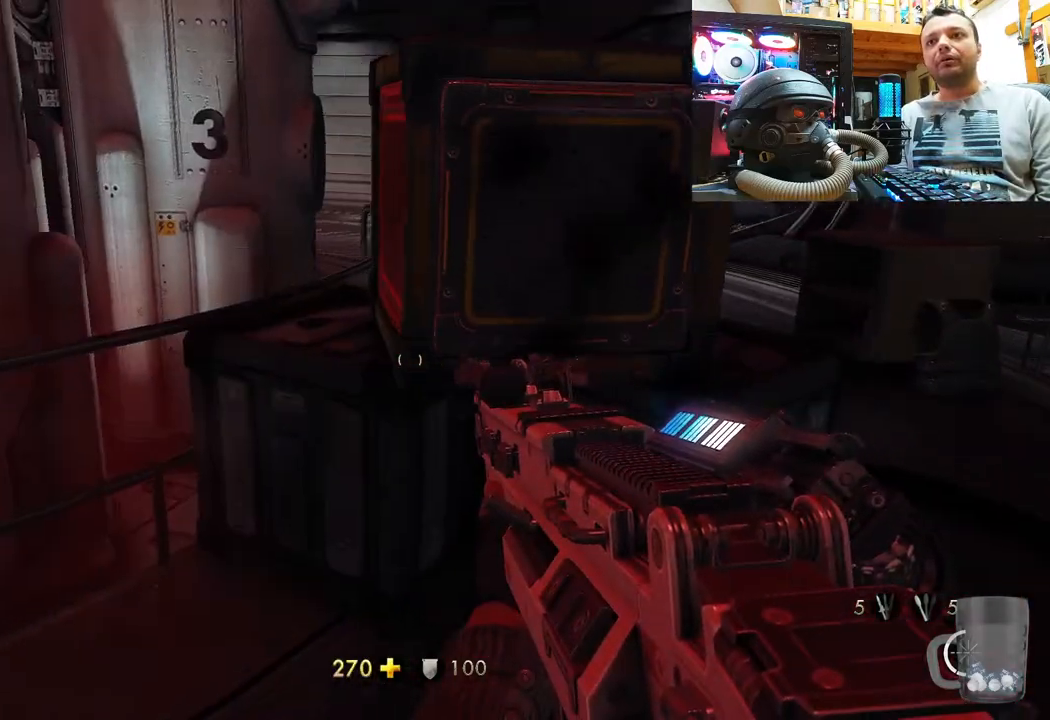
{"buttons": ["SQUARE"], "left_stick": "up-right", "right_stick": "center", "events": [[33, "left_stick", "up-right"], [100, "SQUARE", "up"], [133, "SQUARE", "down"], [250, "SQUARE", "up"], [283, "SQUARE", "down"], [417, "SQUARE", "up"], [450, "SQUARE", "down"]]}
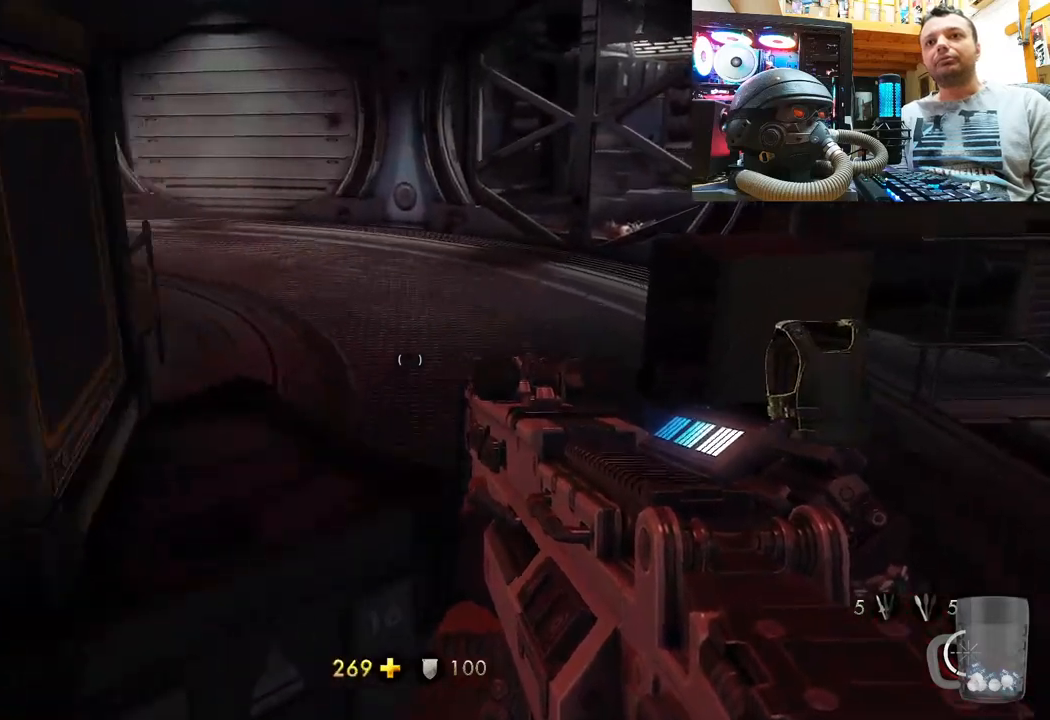
{"buttons": [], "left_stick": "up-right", "right_stick": "left", "events": [[67, "SQUARE", "up"], [200, "right_stick", "up"], [333, "right_stick", "left"]]}
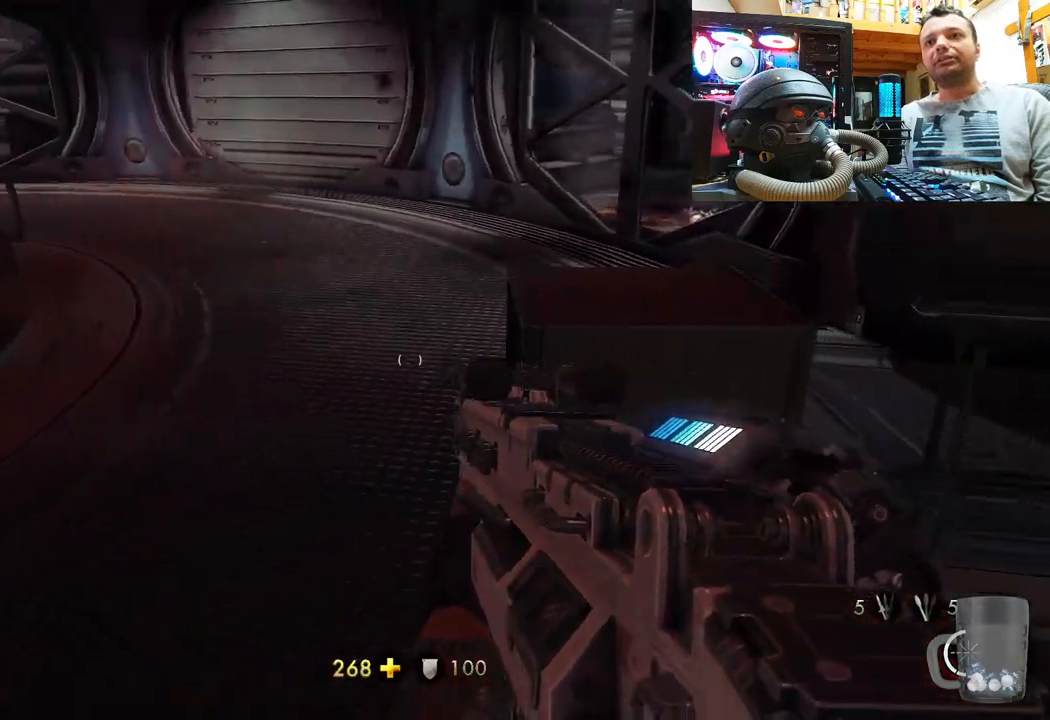
{"buttons": [], "left_stick": "center", "right_stick": "down-left", "events": [[33, "right_stick", "center"], [100, "SQUARE", "down"], [183, "left_stick", "up"], [233, "SQUARE", "up"], [333, "right_stick", "down-left"], [367, "left_stick", "center"]]}
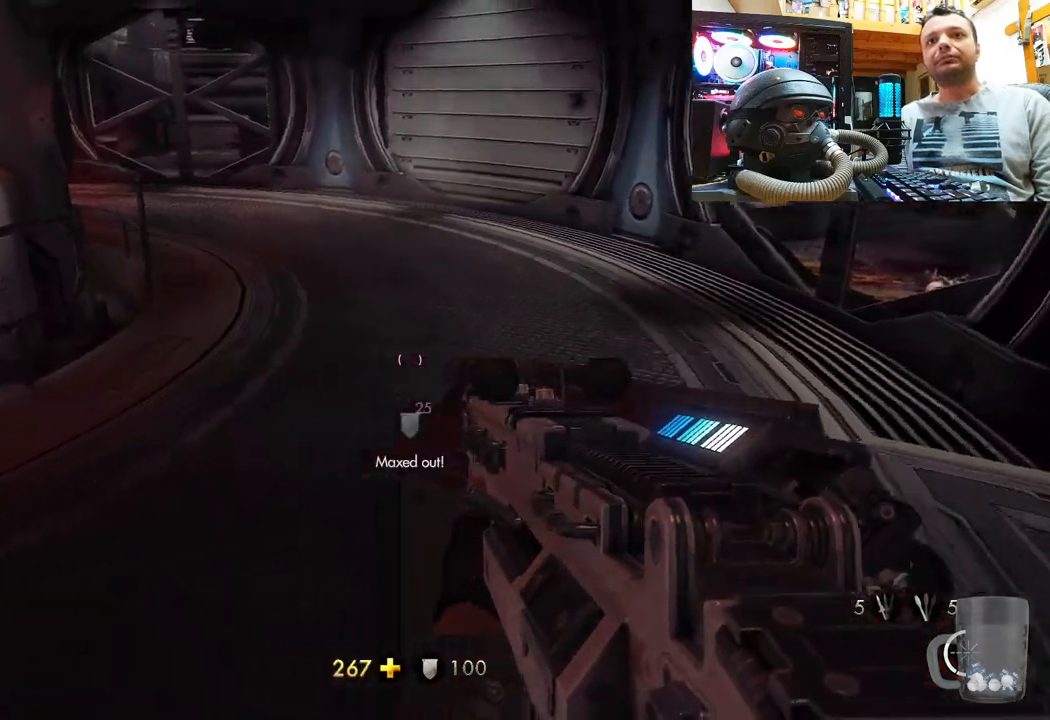
{"buttons": [], "left_stick": "right", "right_stick": "center", "events": [[50, "left_stick", "up"], [283, "left_stick", "up-right"], [417, "left_stick", "right"], [433, "right_stick", "center"]]}
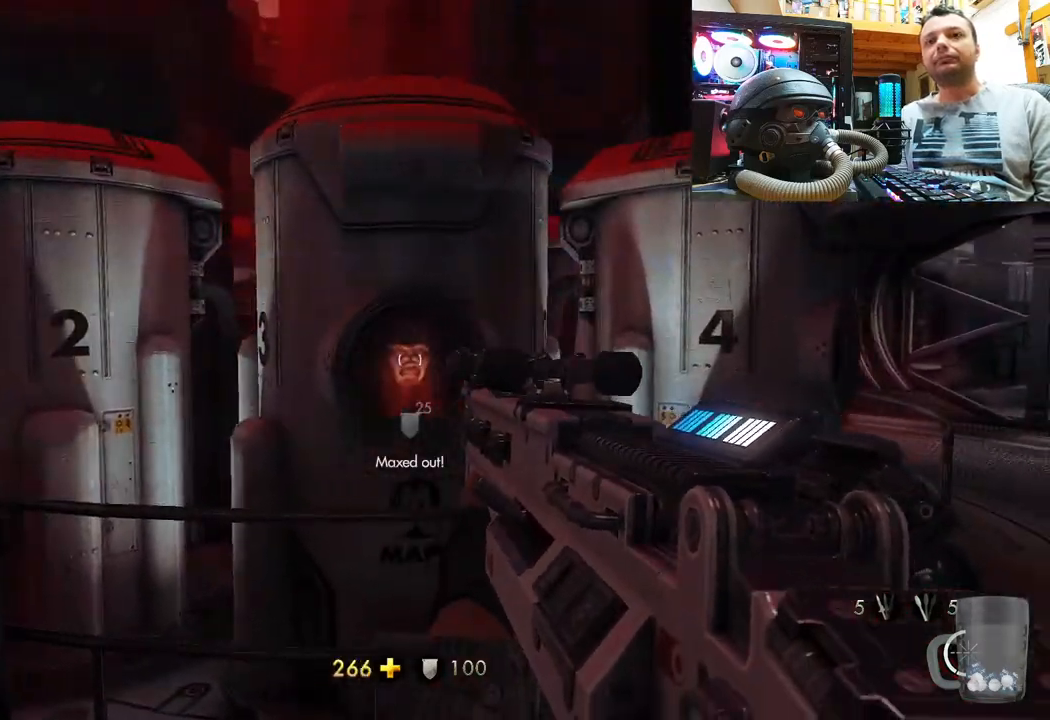
{"buttons": [], "left_stick": "down-right", "right_stick": "up-left", "events": [[233, "left_stick", "down-right"], [267, "right_stick", "up-left"]]}
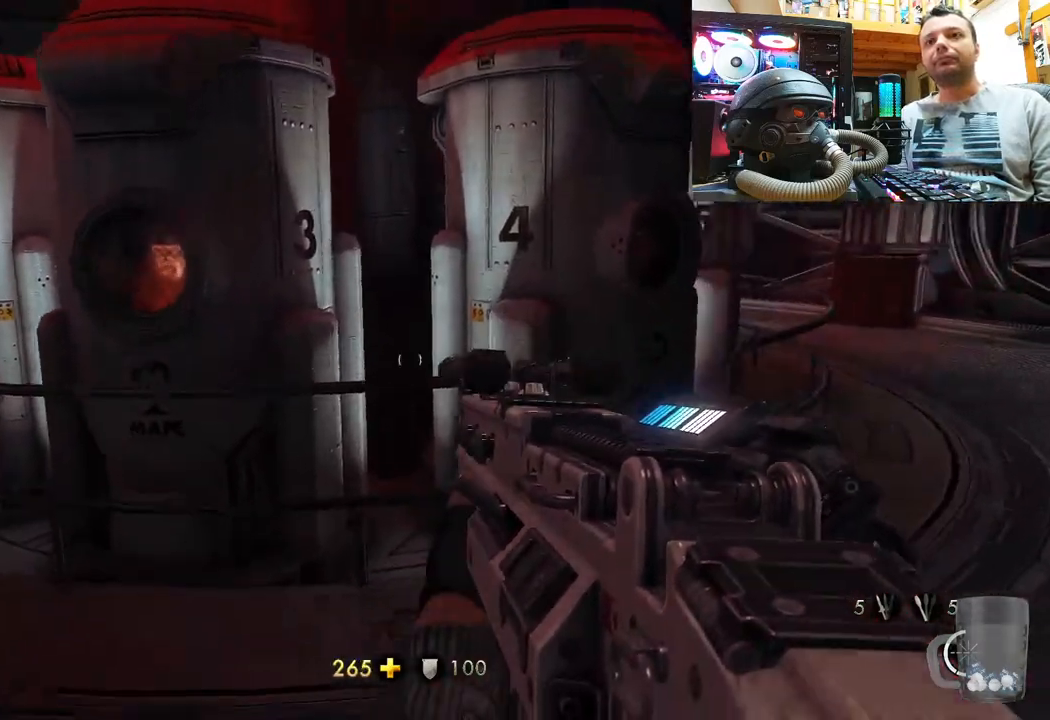
{"buttons": [], "left_stick": "center", "right_stick": "left", "events": [[17, "right_stick", "center"], [100, "TRIANGLE", "down"], [133, "left_stick", "center"], [167, "TRIANGLE", "up"], [283, "right_stick", "left"]]}